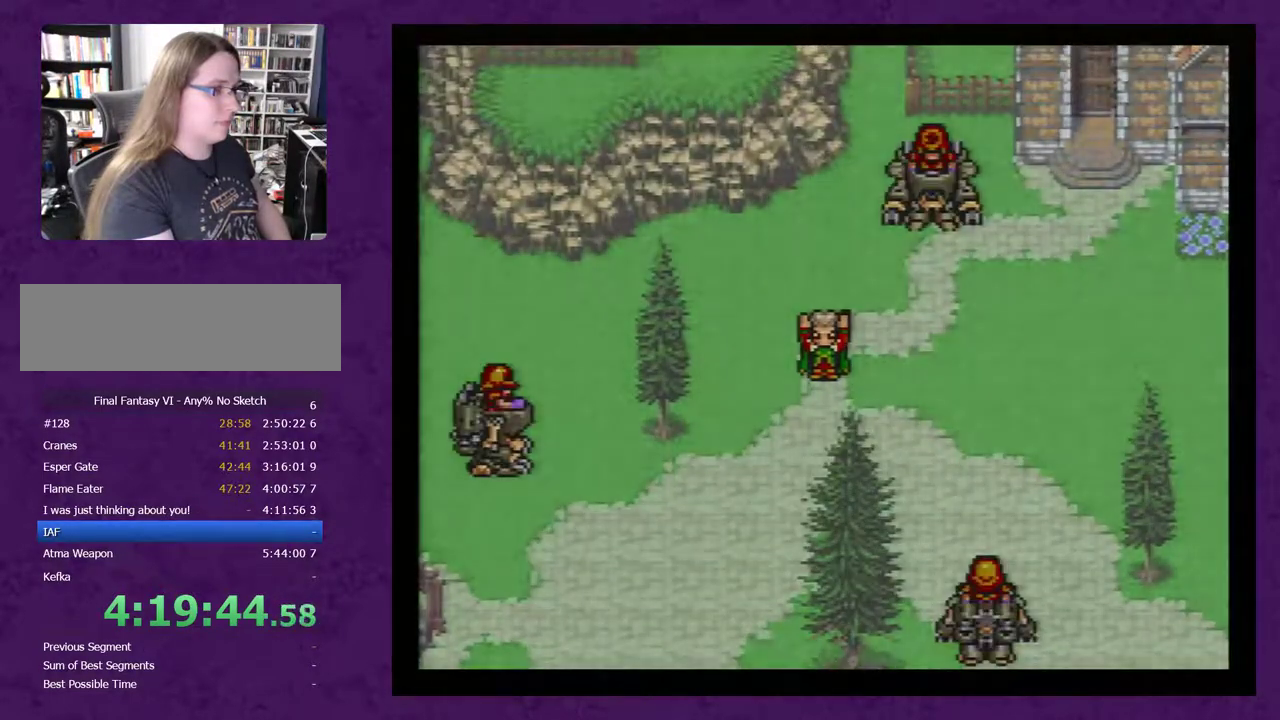
Gameplay with a controller (Nintendo layout); each line is a JSON object with the inputs held at the frame after it. "events" lists button and stick changes between this image and that frame as [ms after this image, input, new state], when the widget could be followed in between. Not read: L3 R3.
{"buttons": ["A"], "events": [[67, "A", "up"], [133, "A", "down"], [217, "A", "up"], [283, "A", "down"], [383, "A", "up"], [467, "A", "down"]]}
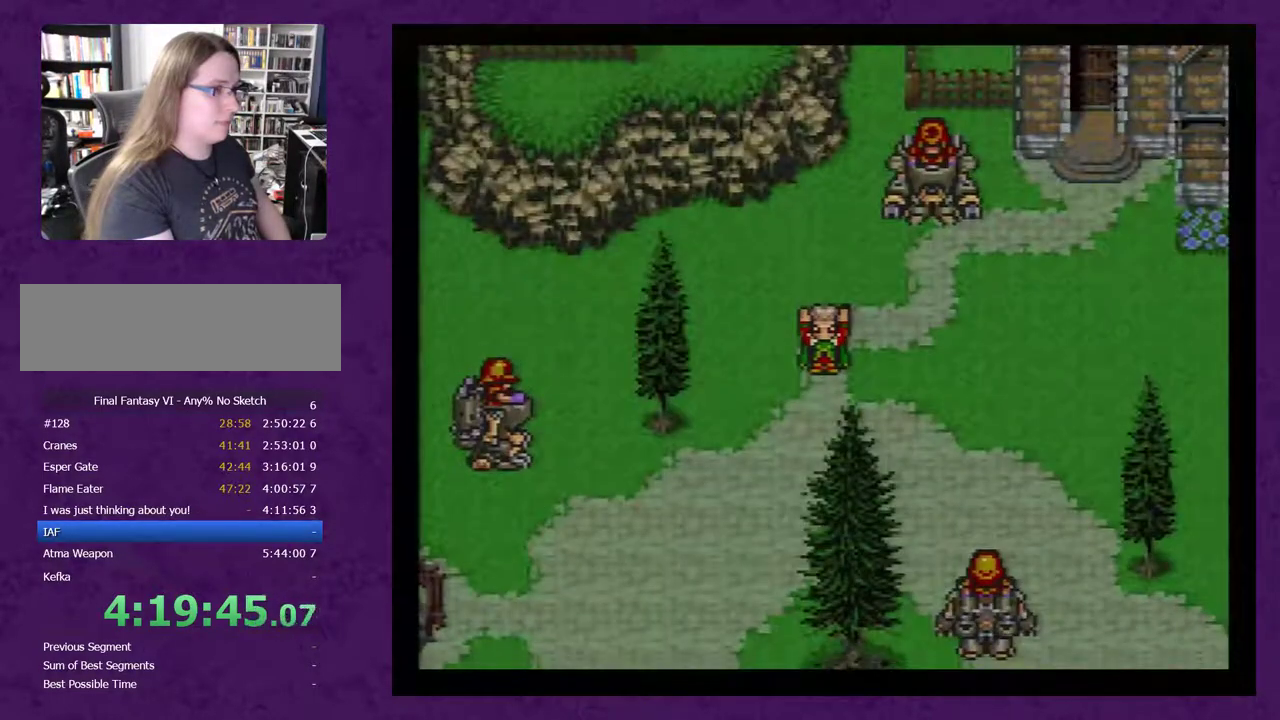
{"buttons": ["A"], "events": [[67, "A", "up"], [150, "A", "down"], [217, "A", "up"], [317, "A", "down"], [400, "A", "up"], [467, "A", "down"]]}
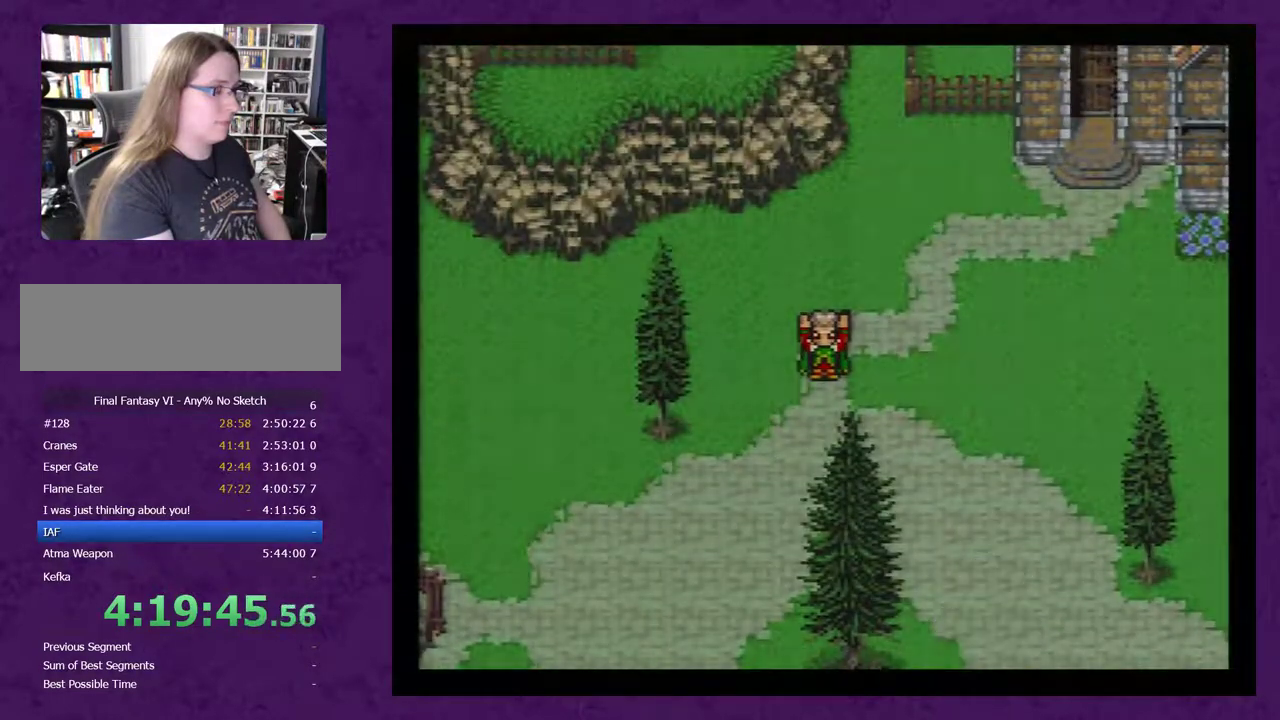
{"buttons": ["A"], "events": [[50, "A", "up"], [150, "A", "down"], [217, "A", "up"], [300, "A", "down"], [400, "A", "up"], [483, "A", "down"]]}
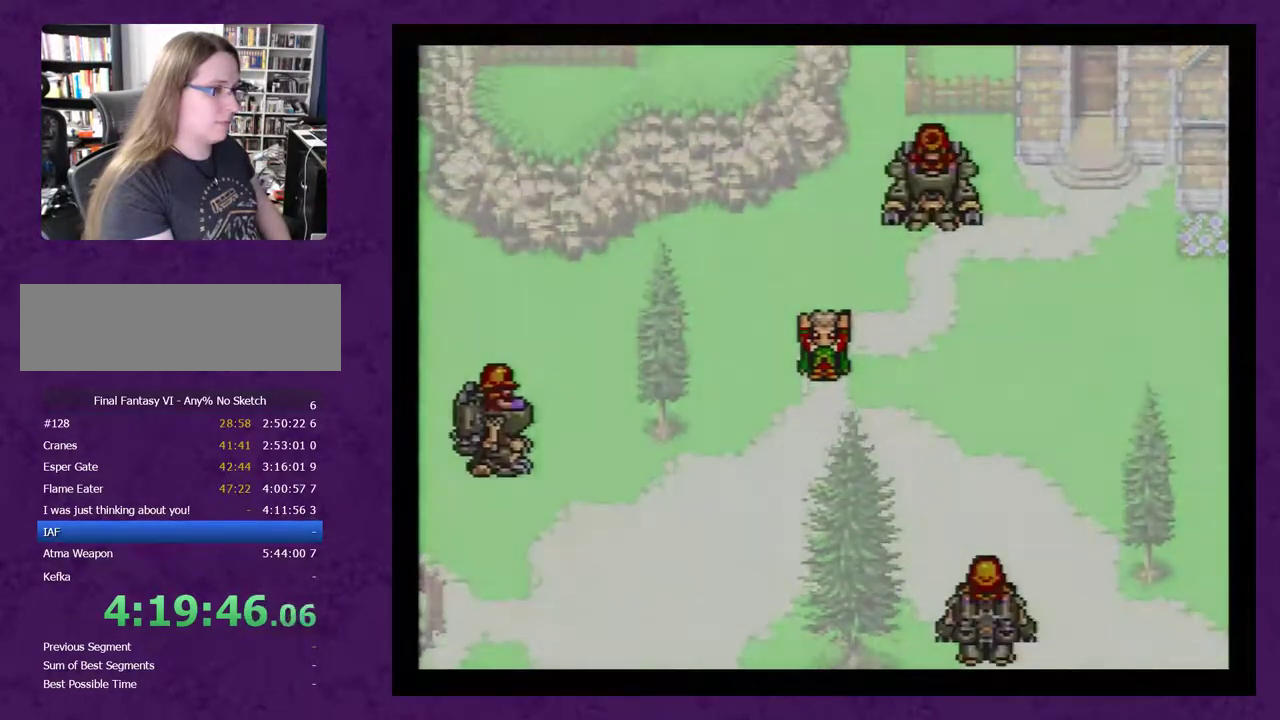
{"buttons": ["A"], "events": [[50, "A", "up"], [117, "A", "down"], [233, "A", "up"], [300, "A", "down"], [417, "A", "up"], [483, "A", "down"]]}
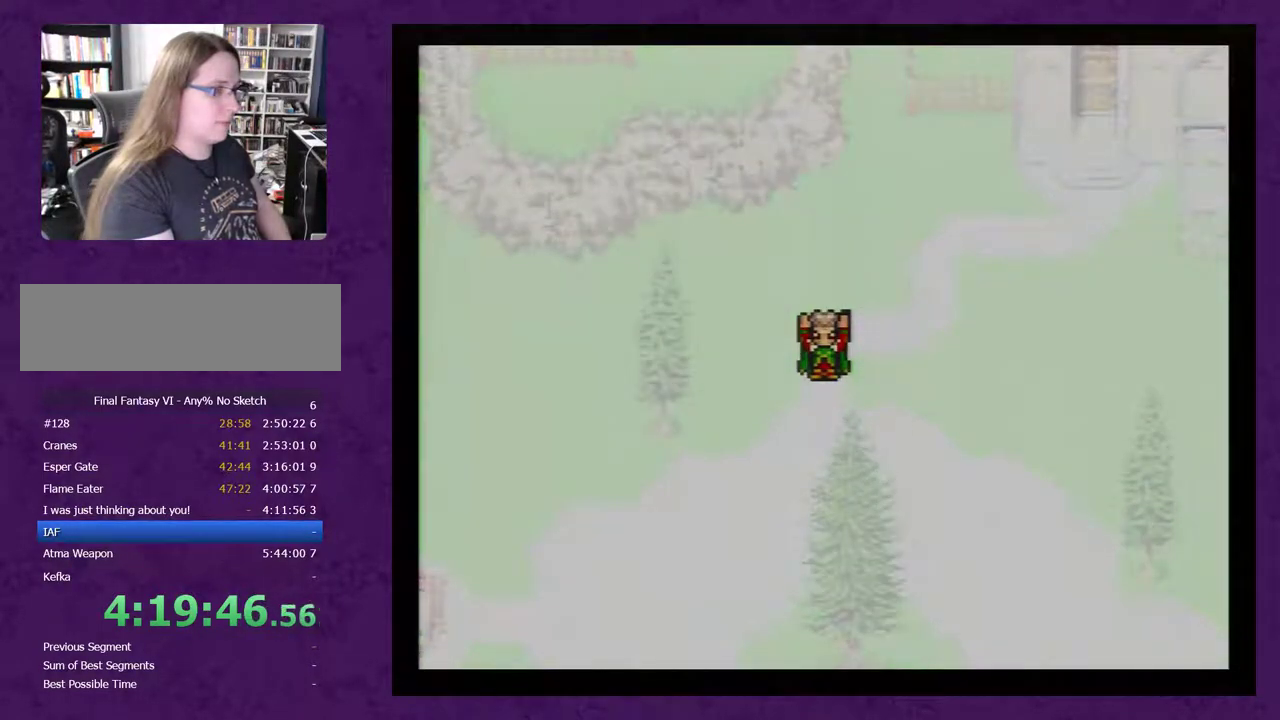
{"buttons": ["A"], "events": [[67, "A", "up"], [133, "A", "down"], [233, "A", "up"], [317, "A", "down"], [417, "A", "up"], [467, "A", "down"]]}
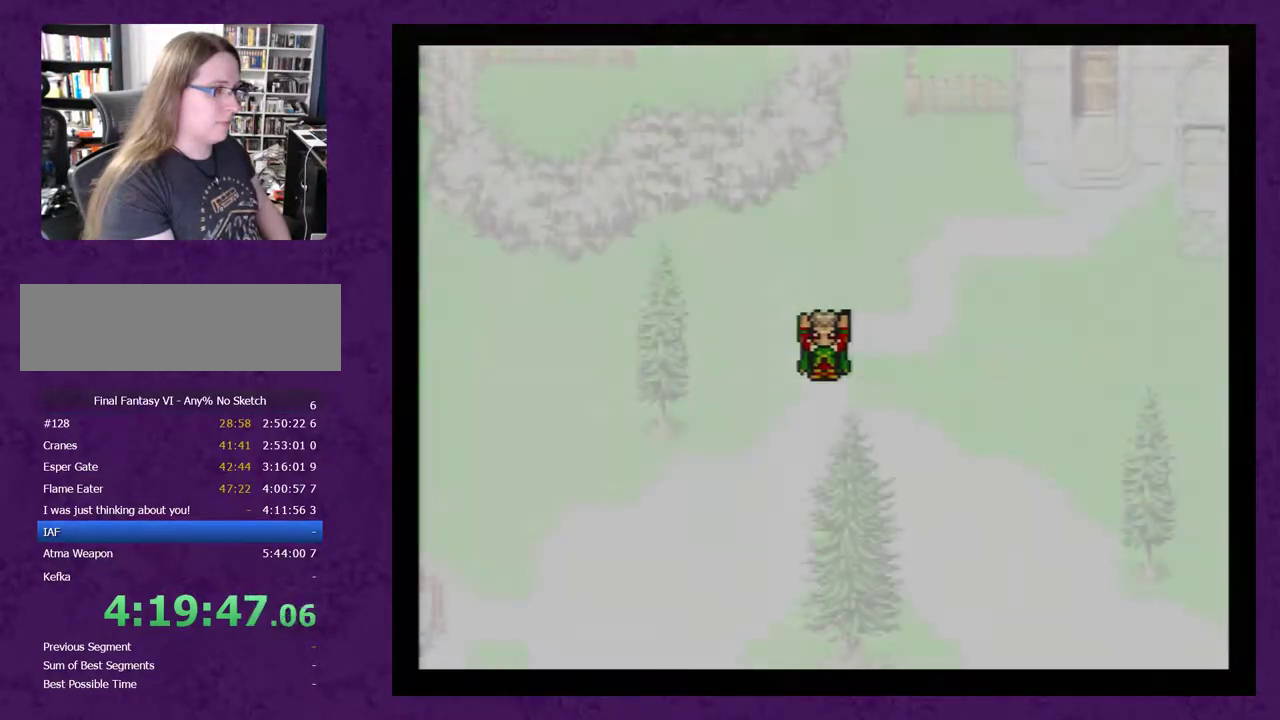
{"buttons": ["A"], "events": [[67, "A", "up"], [150, "A", "down"], [217, "A", "up"], [317, "A", "down"], [367, "A", "up"], [467, "A", "down"]]}
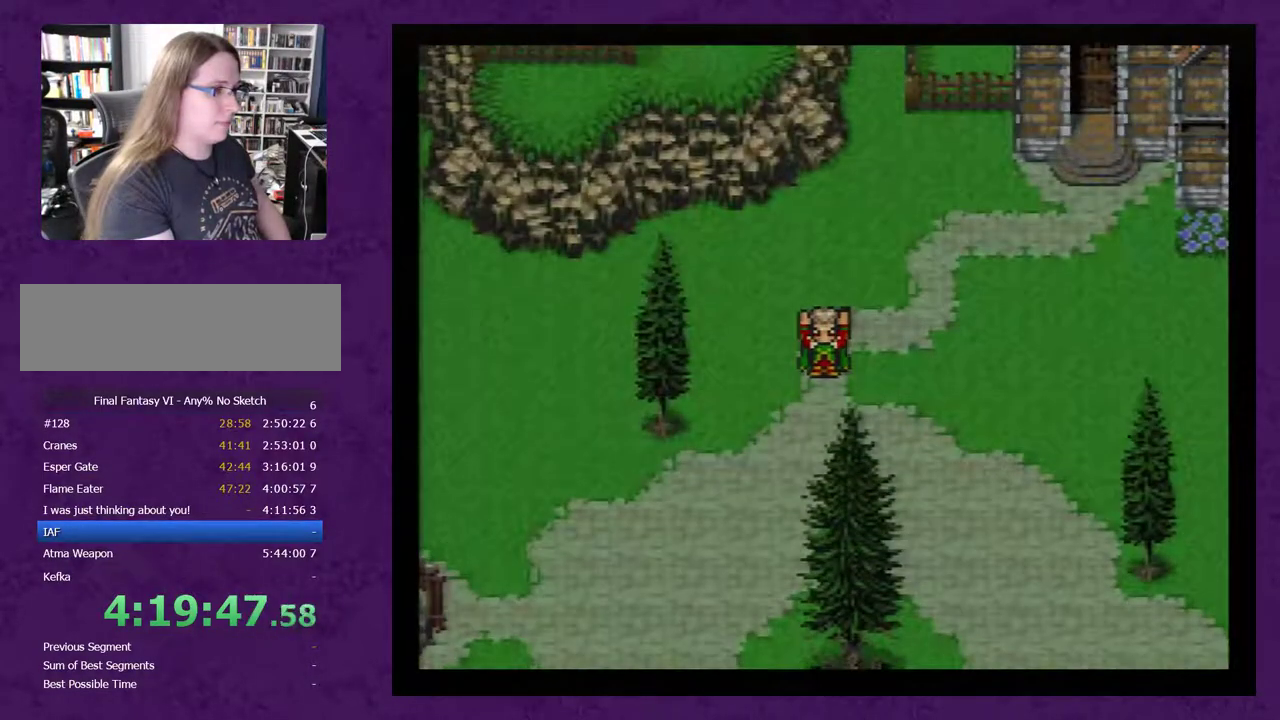
{"buttons": ["A"], "events": [[33, "A", "up"], [117, "A", "down"], [217, "A", "up"], [300, "A", "down"], [400, "A", "up"], [467, "A", "down"]]}
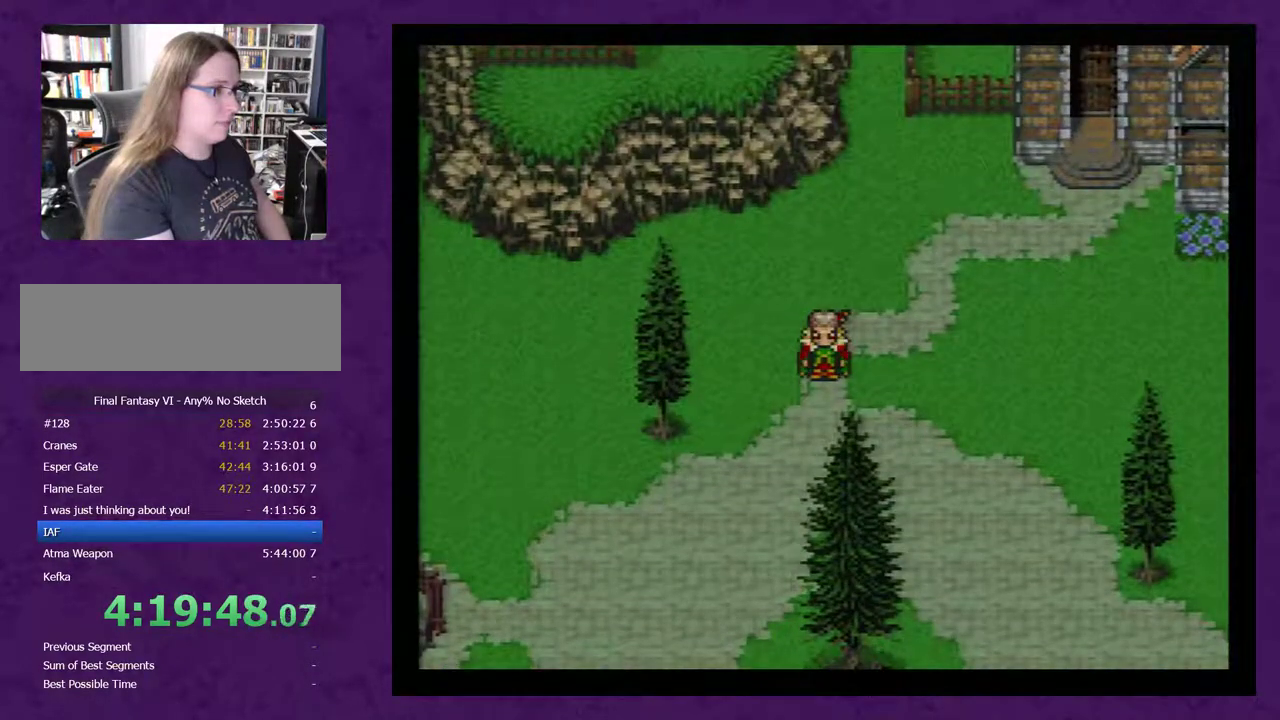
{"buttons": ["A"], "events": [[83, "A", "up"], [150, "A", "down"], [233, "A", "up"], [300, "A", "down"], [400, "A", "up"], [467, "A", "down"]]}
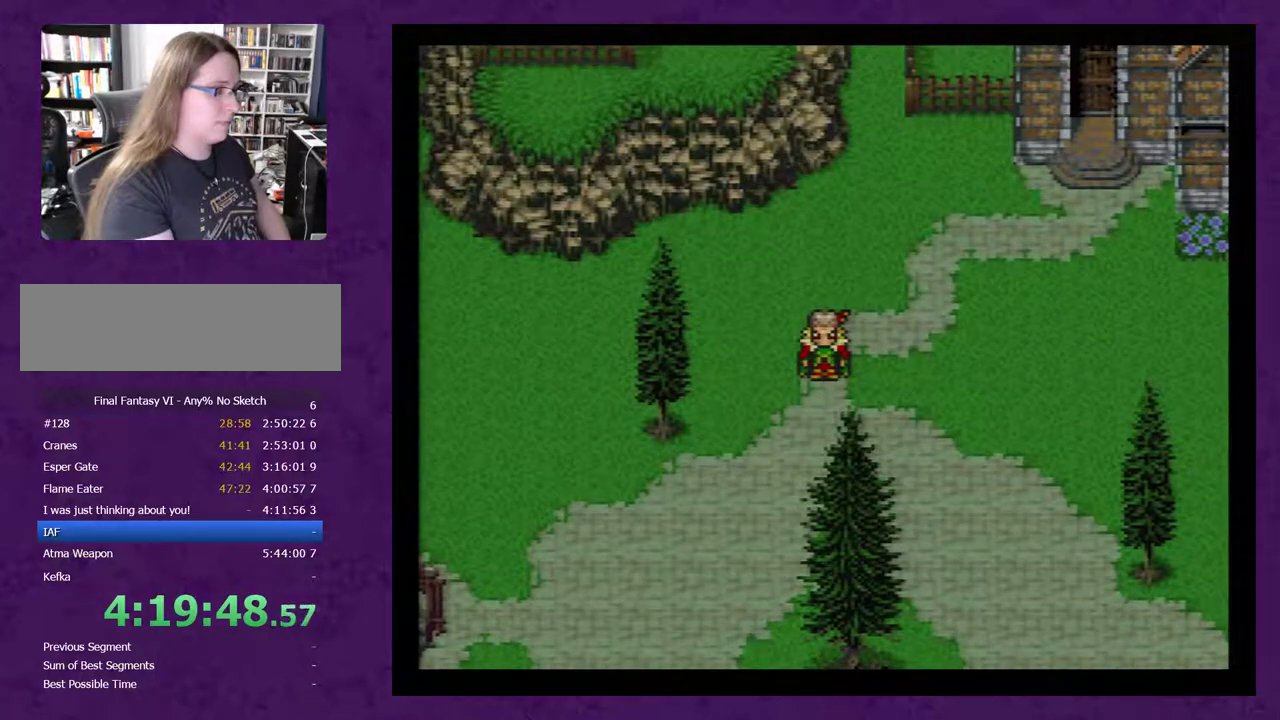
{"buttons": ["A"], "events": [[50, "A", "up"], [117, "A", "down"], [217, "A", "up"], [267, "A", "down"], [367, "A", "up"], [433, "A", "down"]]}
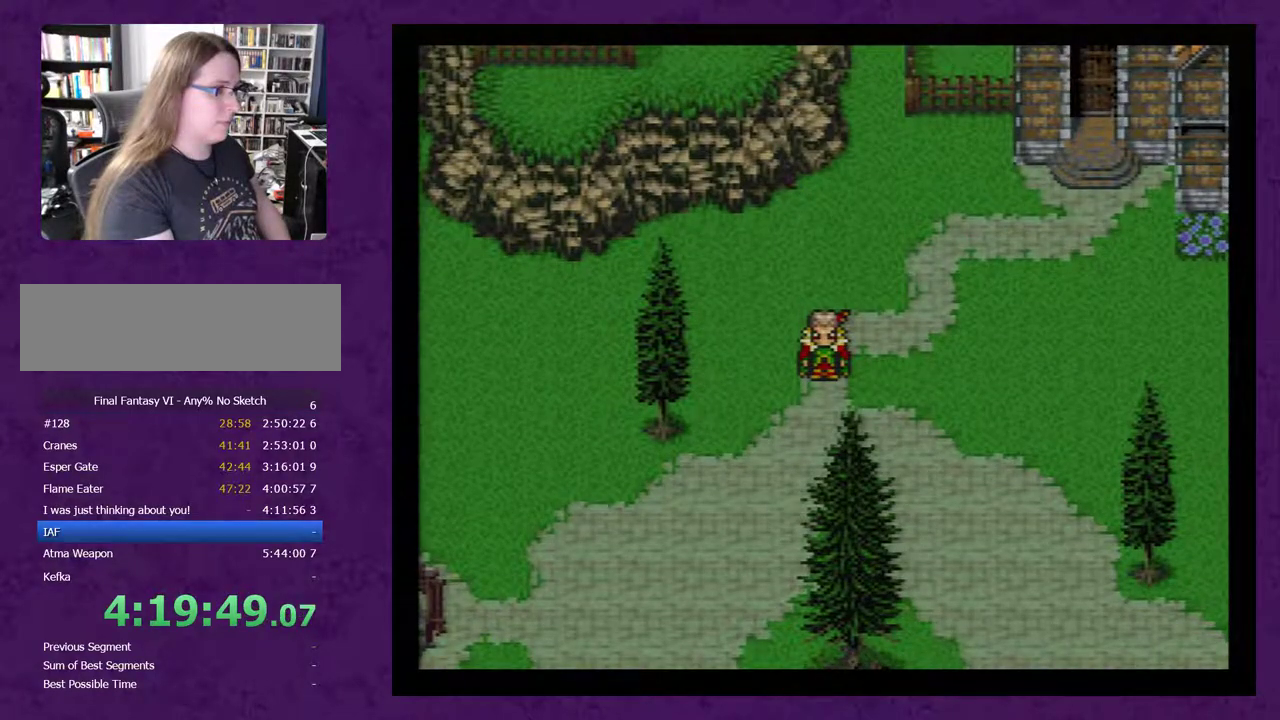
{"buttons": [], "events": [[17, "A", "up"], [233, "A", "down"], [300, "A", "up"], [400, "A", "down"], [467, "A", "up"]]}
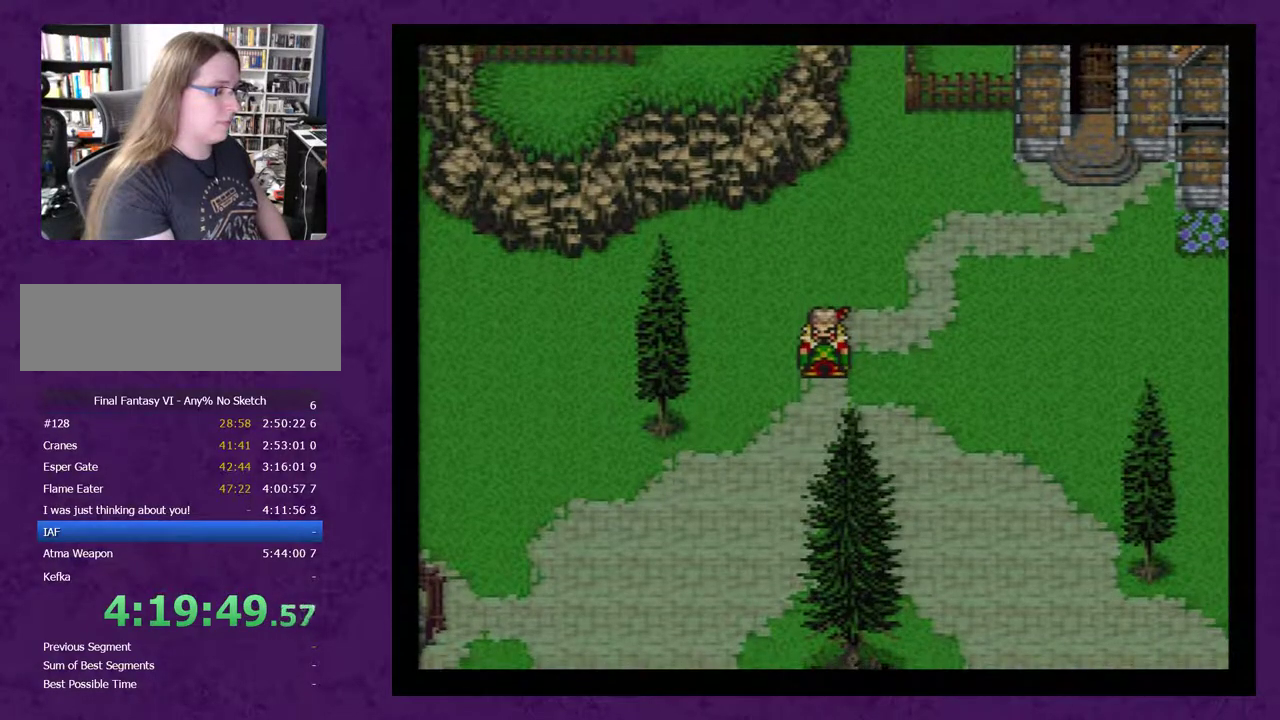
{"buttons": ["A"], "events": [[17, "A", "down"], [117, "A", "up"], [183, "A", "down"], [233, "A", "up"], [333, "A", "down"], [400, "A", "up"], [467, "A", "down"]]}
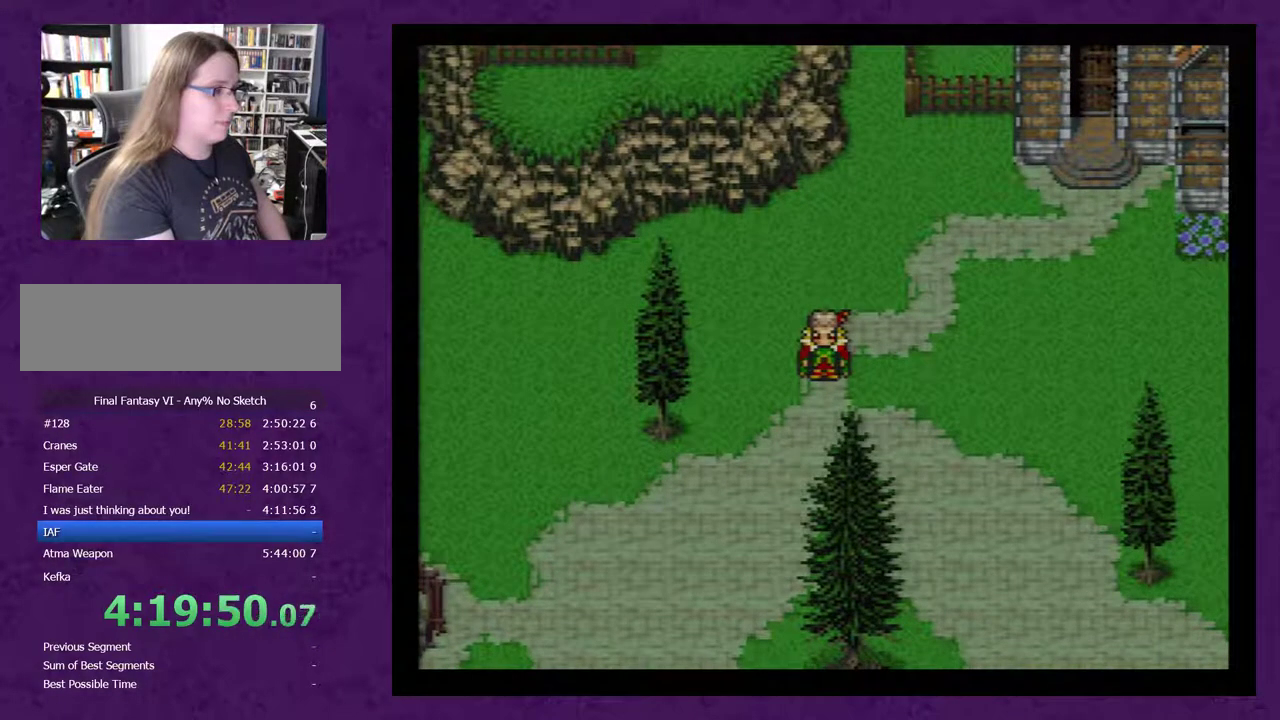
{"buttons": [], "events": [[17, "A", "up"], [117, "A", "down"], [200, "A", "up"], [267, "A", "down"], [367, "A", "up"], [433, "A", "down"], [483, "A", "up"]]}
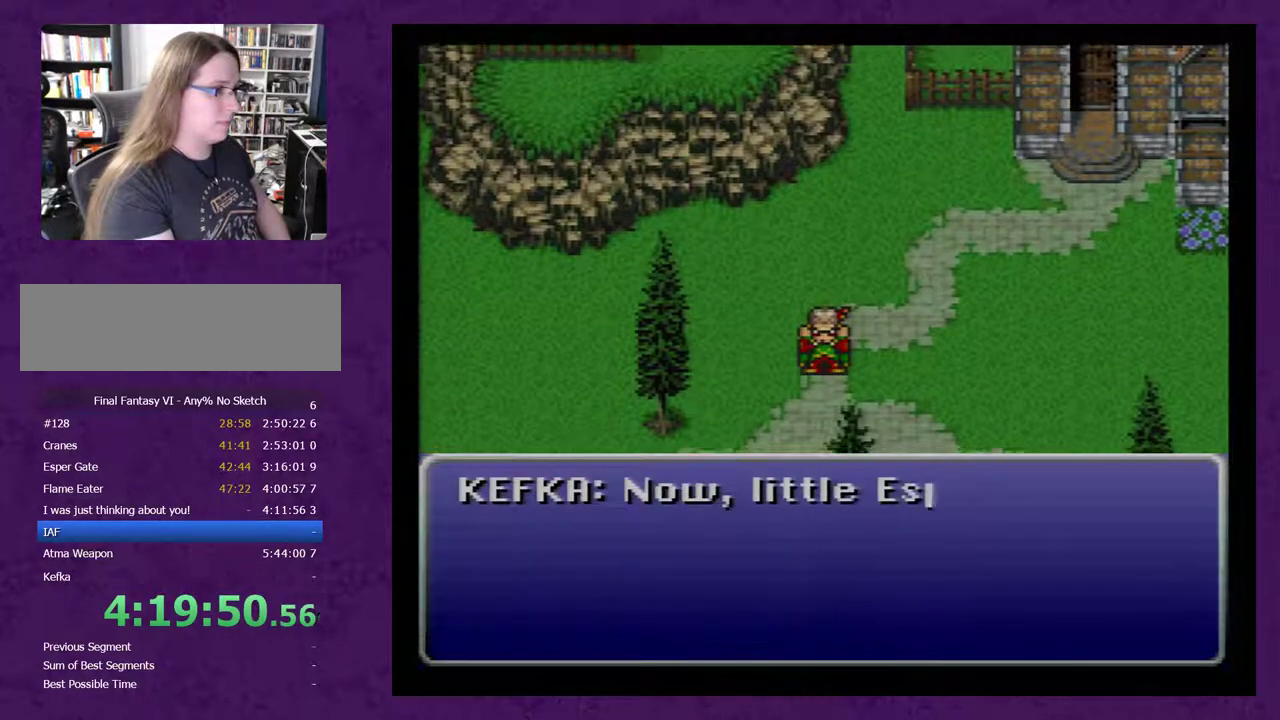
{"buttons": [], "events": [[383, "A", "down"], [450, "A", "up"]]}
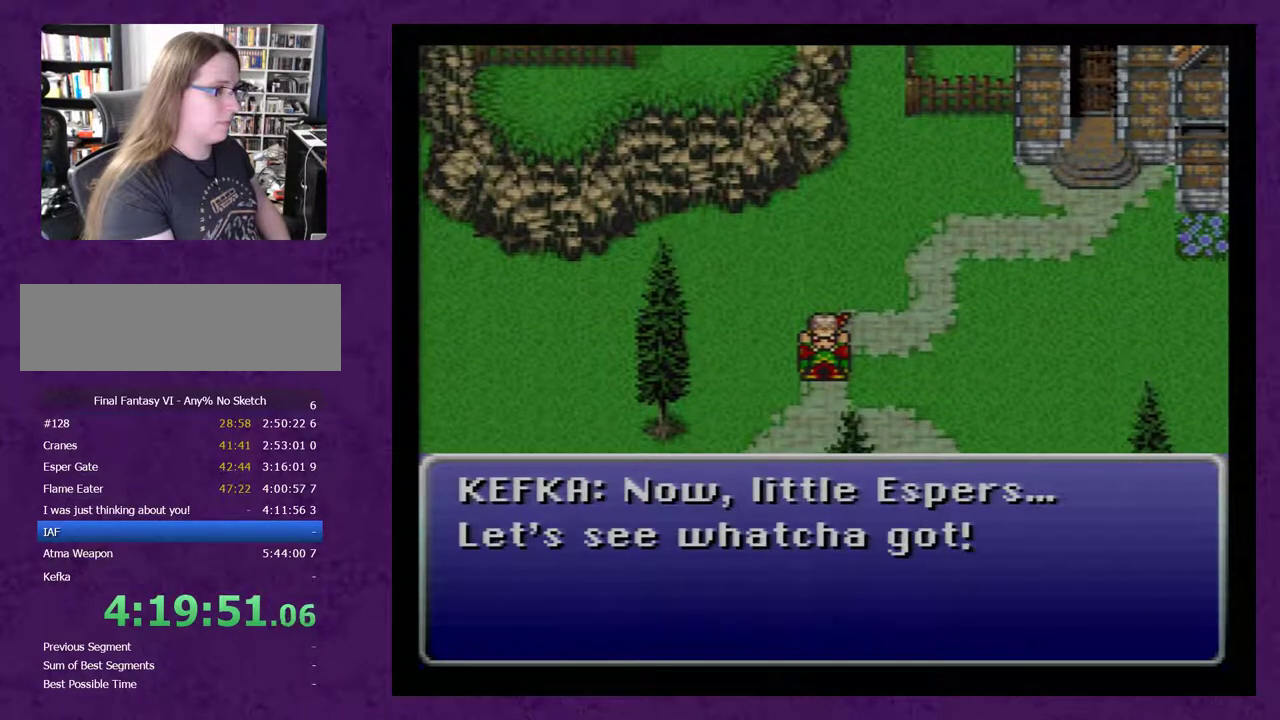
{"buttons": ["A"], "events": [[17, "A", "down"], [117, "A", "up"], [167, "A", "down"], [267, "A", "up"], [367, "A", "down"], [417, "A", "up"], [483, "A", "down"]]}
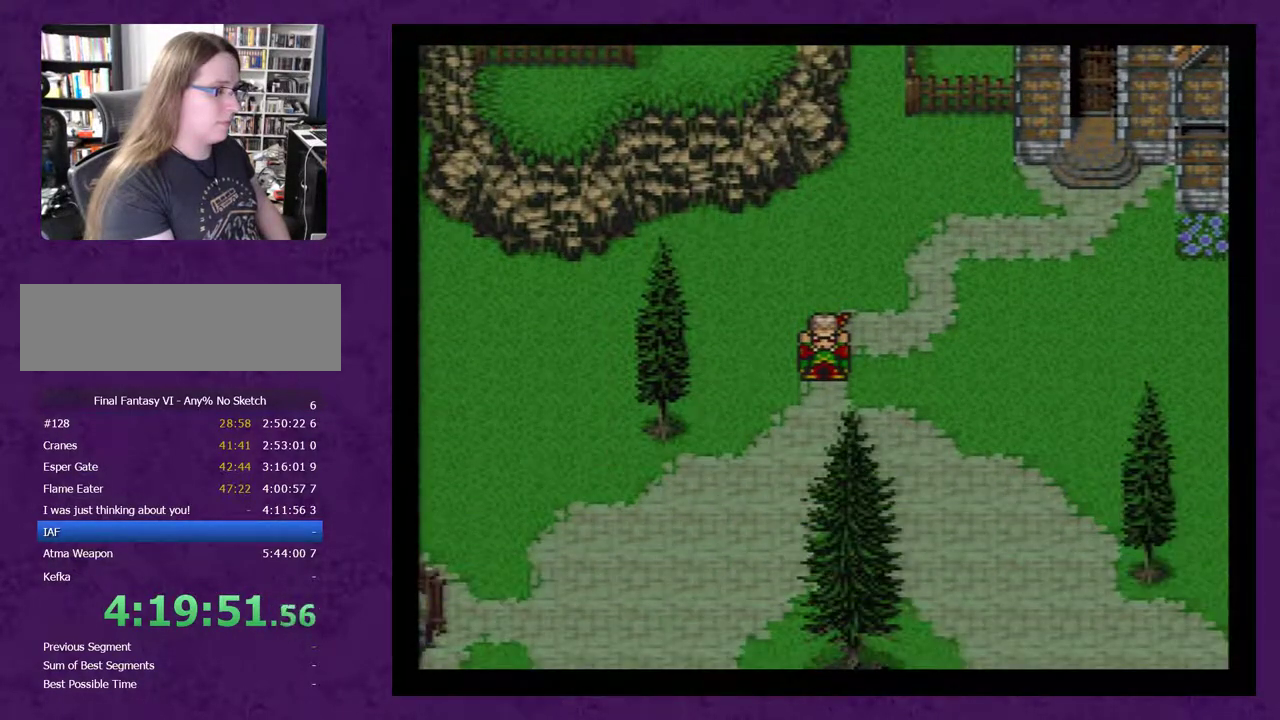
{"buttons": ["A"], "events": [[233, "A", "up"], [333, "A", "down"], [383, "A", "up"], [450, "A", "down"]]}
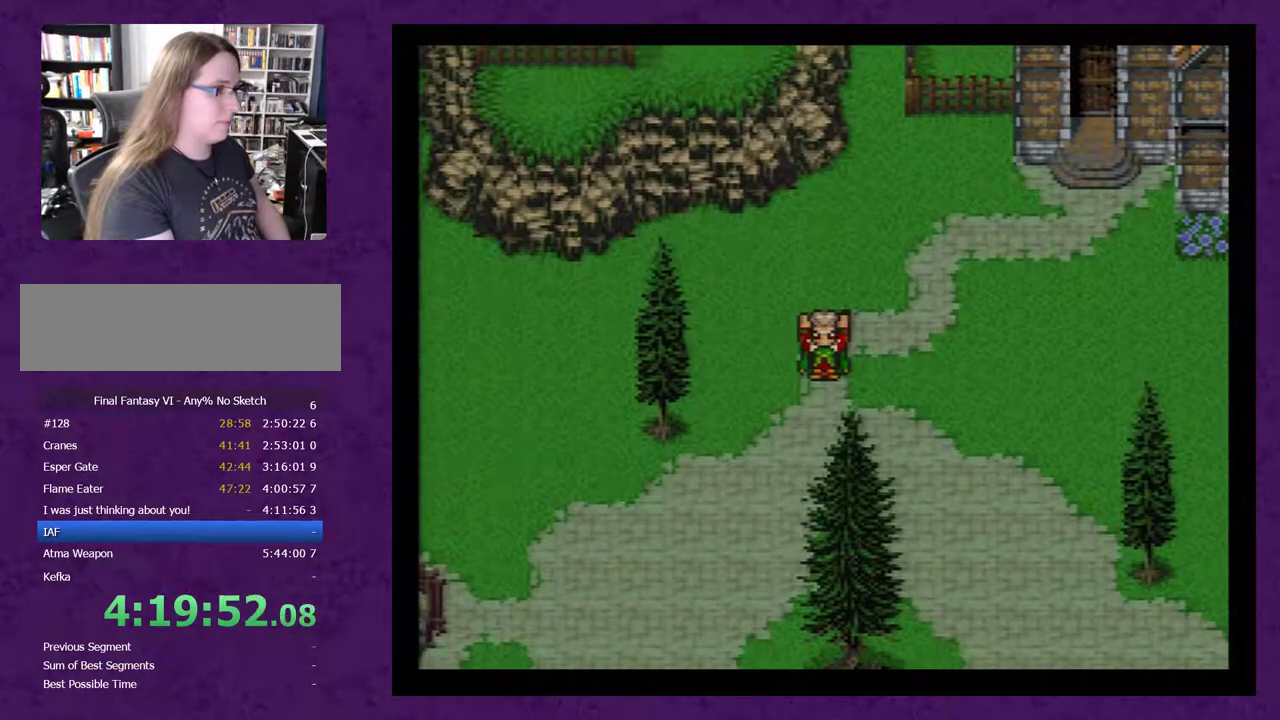
{"buttons": ["A"], "events": [[17, "A", "up"], [100, "A", "down"], [167, "A", "up"], [300, "A", "down"], [350, "A", "up"], [450, "A", "down"]]}
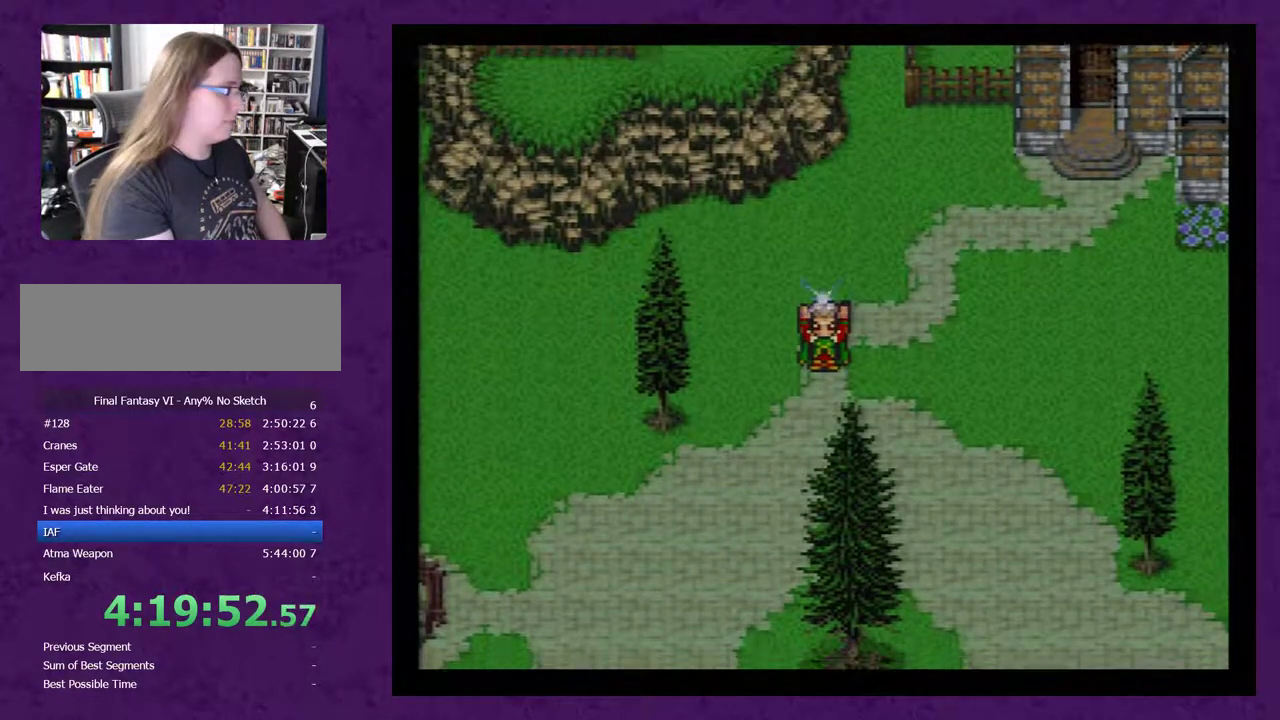
{"buttons": [], "events": [[50, "A", "up"], [117, "A", "down"], [200, "A", "up"], [267, "A", "down"], [333, "A", "up"], [383, "A", "down"], [450, "A", "up"]]}
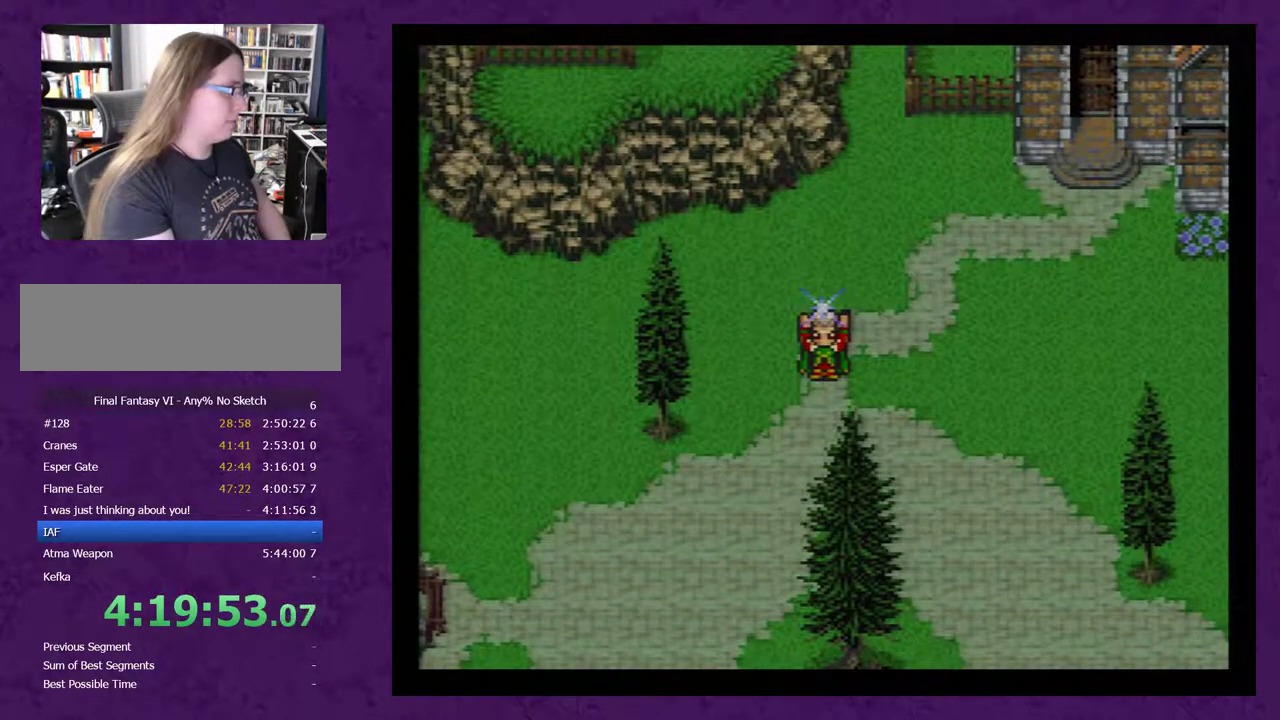
{"buttons": [], "events": [[50, "A", "down"], [100, "A", "up"]]}
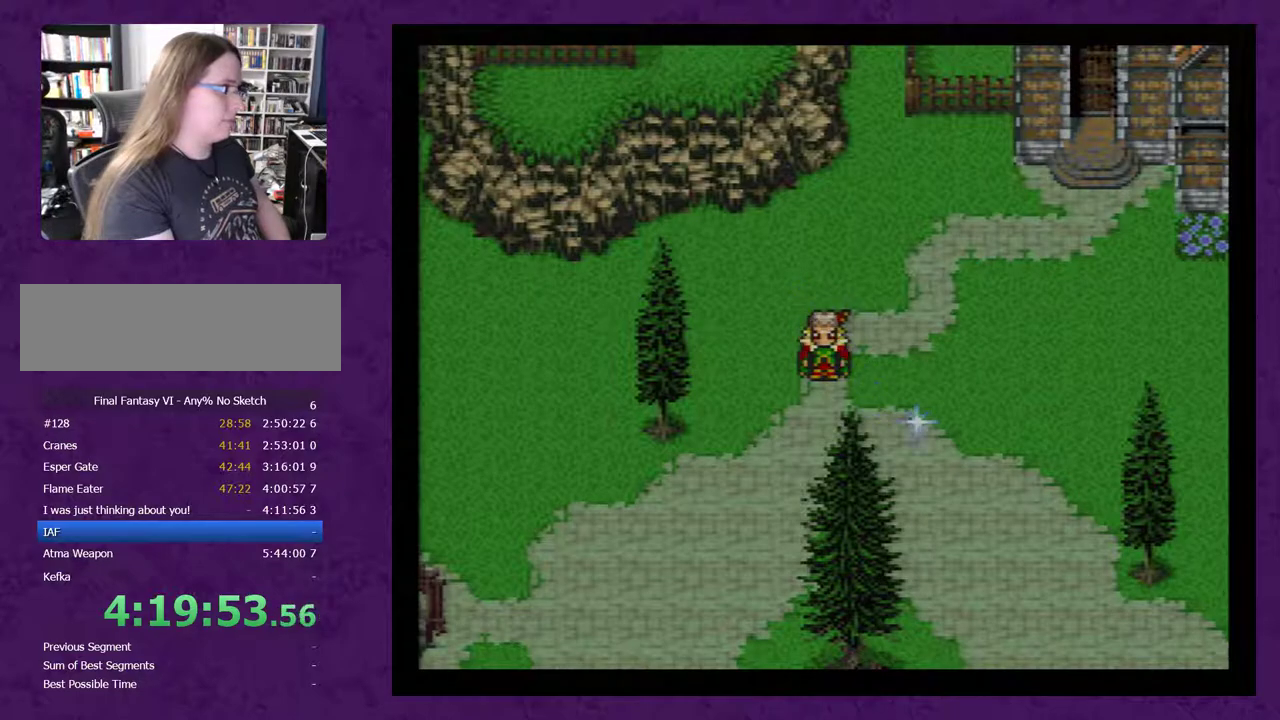
{"buttons": [], "events": [[50, "A", "down"], [100, "A", "up"], [200, "A", "down"], [267, "A", "up"], [350, "A", "down"], [417, "A", "up"]]}
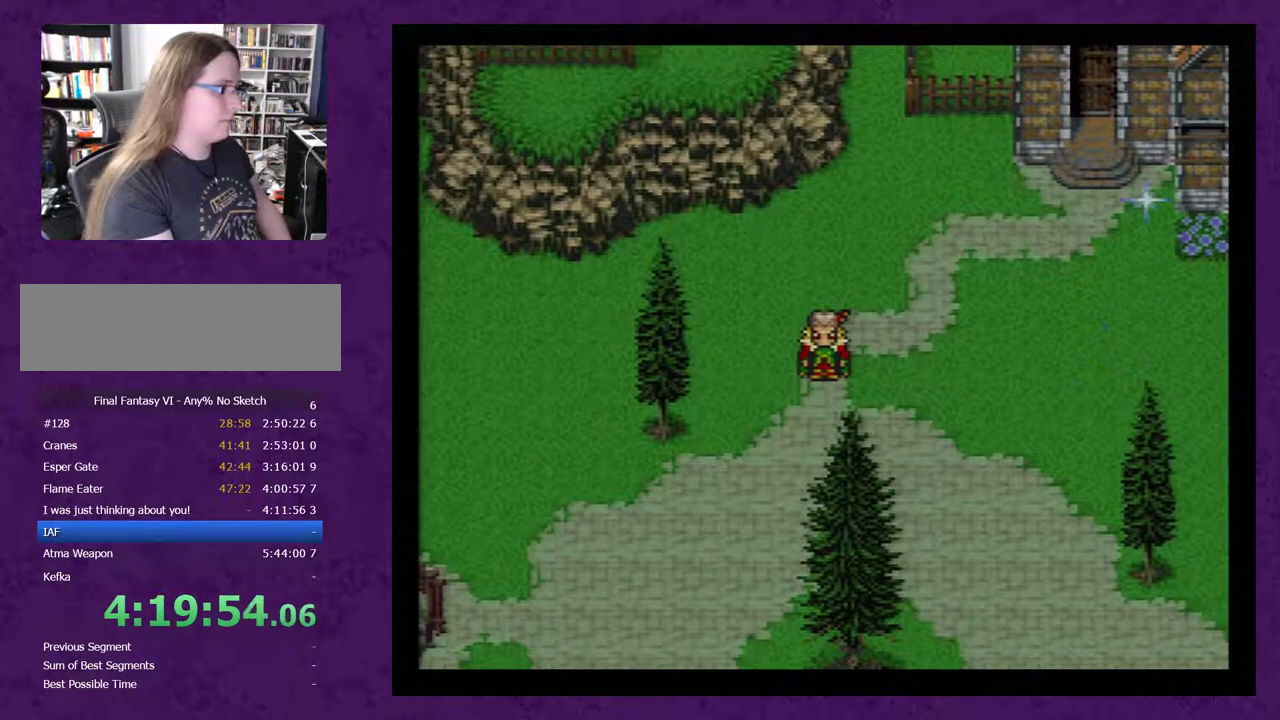
{"buttons": [], "events": []}
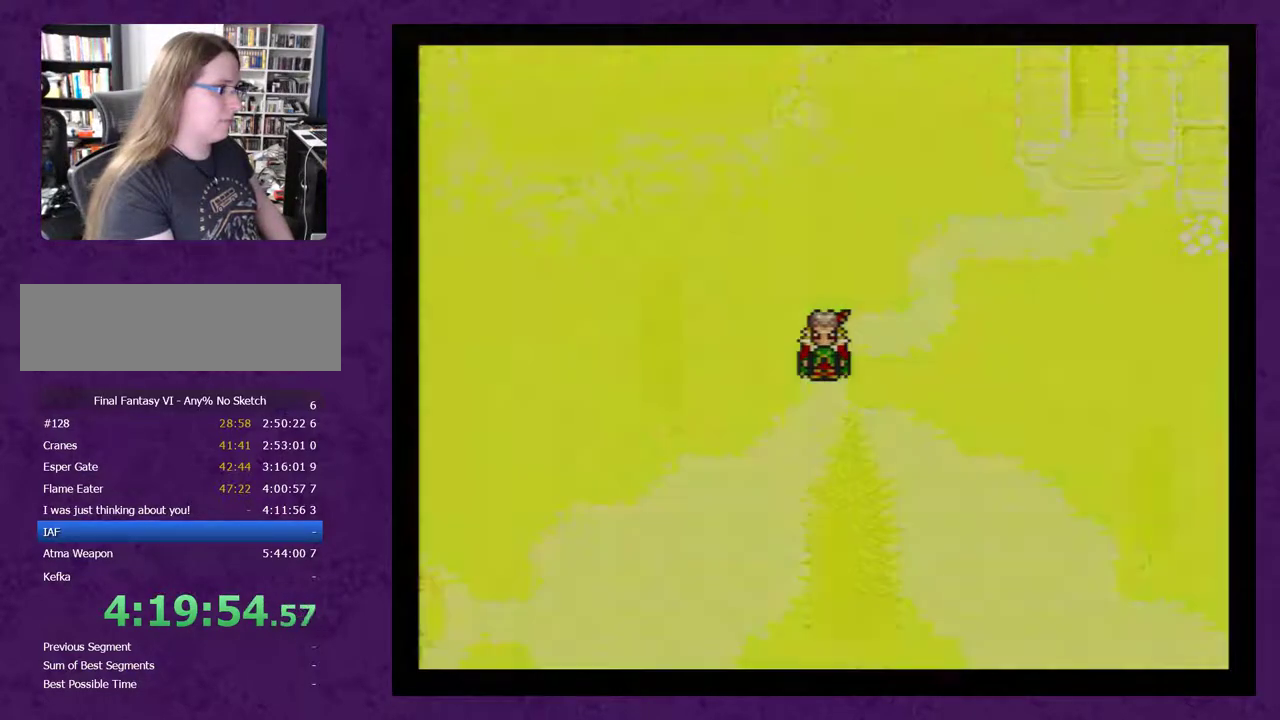
{"buttons": ["A"], "events": [[183, "A", "down"], [250, "A", "up"], [350, "A", "down"], [400, "A", "up"], [467, "A", "down"]]}
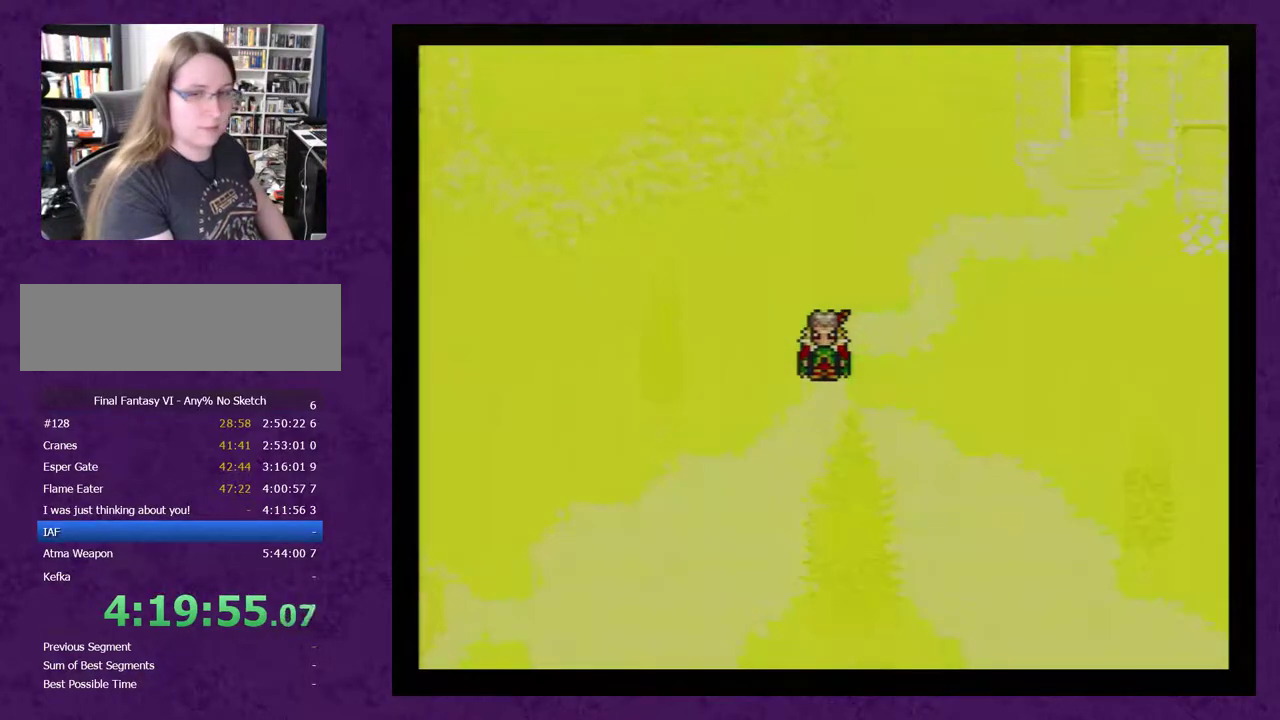
{"buttons": ["A"], "events": [[67, "A", "up"], [117, "A", "down"], [217, "A", "up"], [300, "A", "down"], [400, "A", "up"], [467, "A", "down"]]}
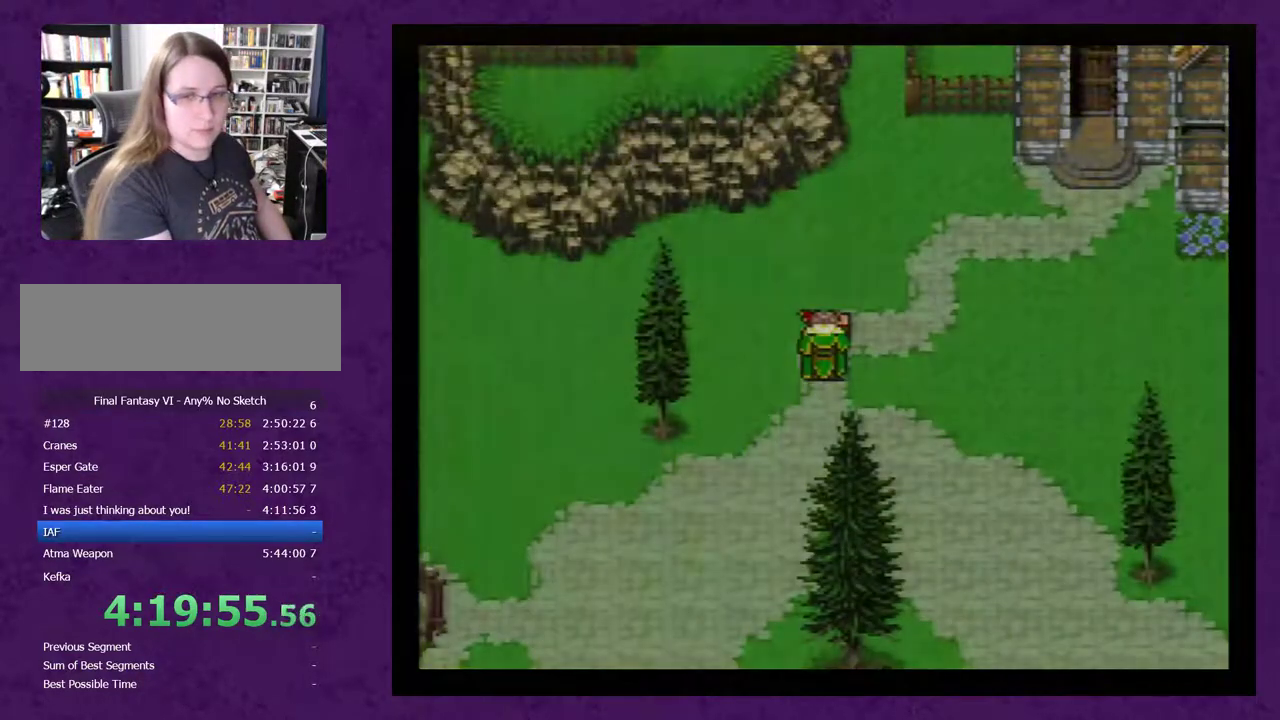
{"buttons": ["A"], "events": [[50, "A", "up"], [117, "A", "down"], [200, "A", "up"], [300, "A", "down"], [417, "A", "up"], [483, "A", "down"]]}
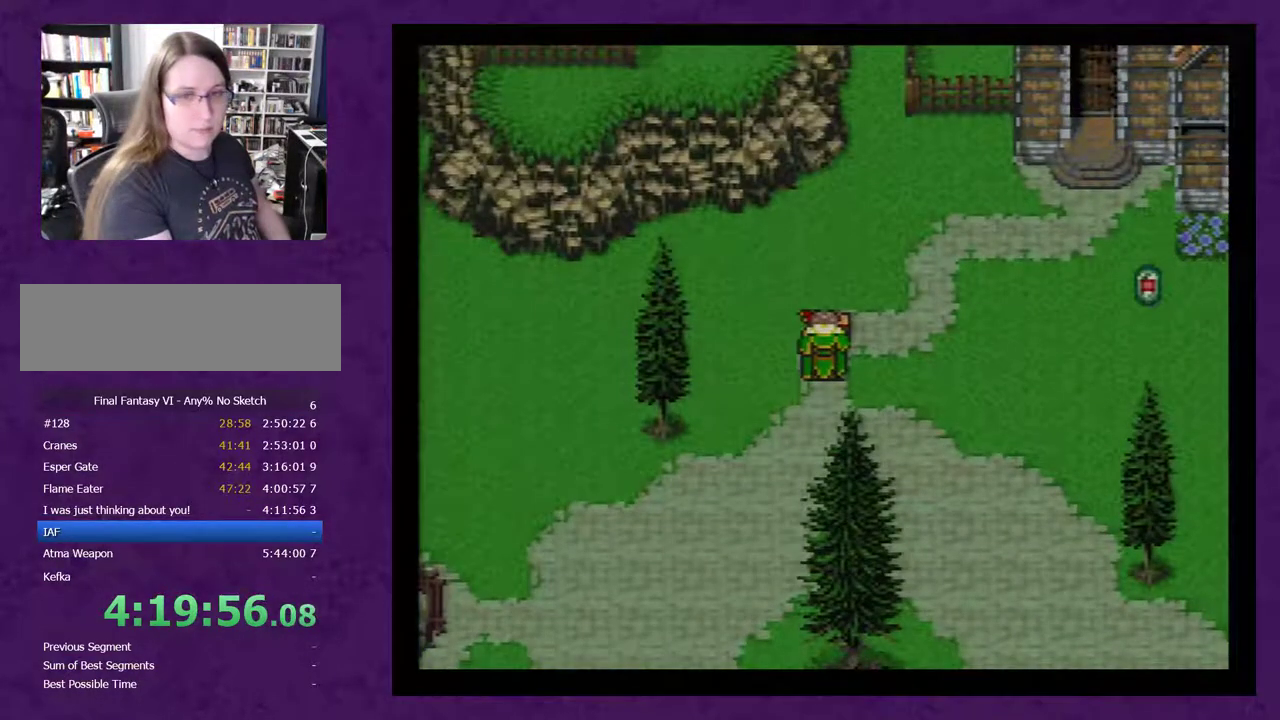
{"buttons": ["A"], "events": [[83, "A", "up"], [167, "A", "down"], [267, "A", "up"], [350, "A", "down"]]}
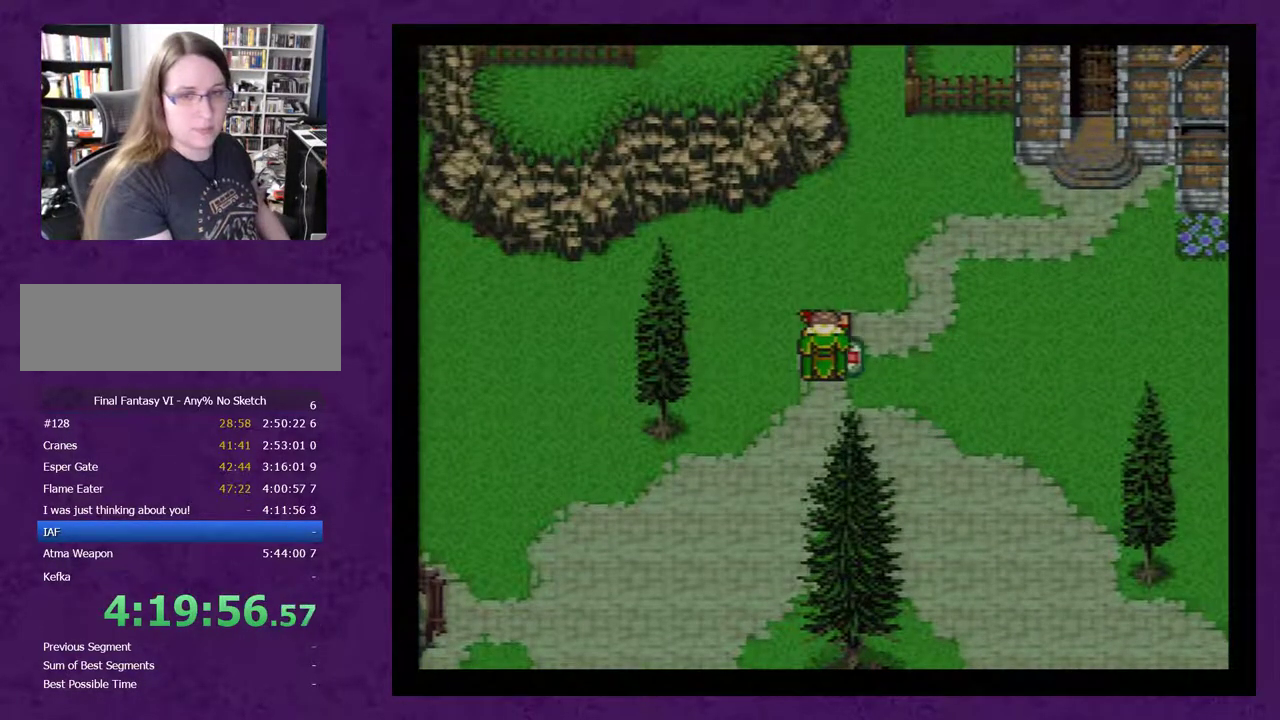
{"buttons": [], "events": [[100, "A", "up"], [200, "A", "down"], [283, "A", "up"], [383, "A", "down"], [500, "A", "up"]]}
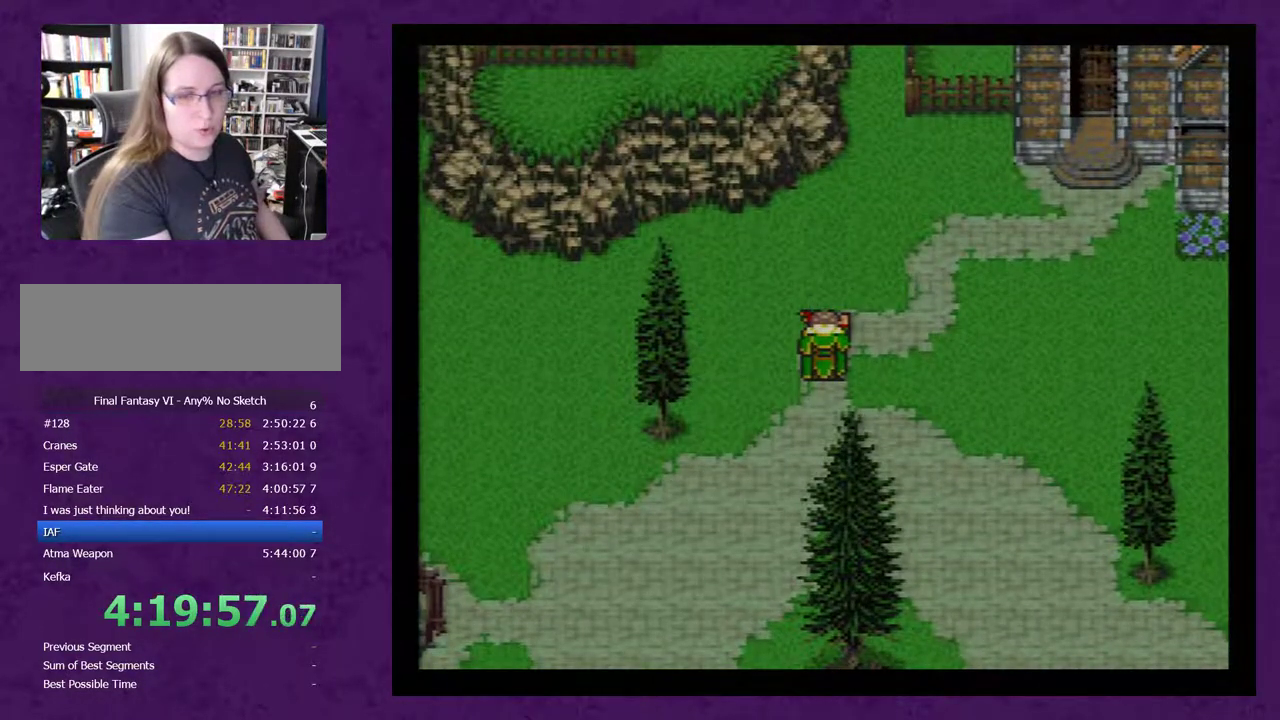
{"buttons": ["A"], "events": [[67, "A", "down"], [183, "A", "up"], [250, "A", "down"], [367, "A", "up"], [433, "A", "down"]]}
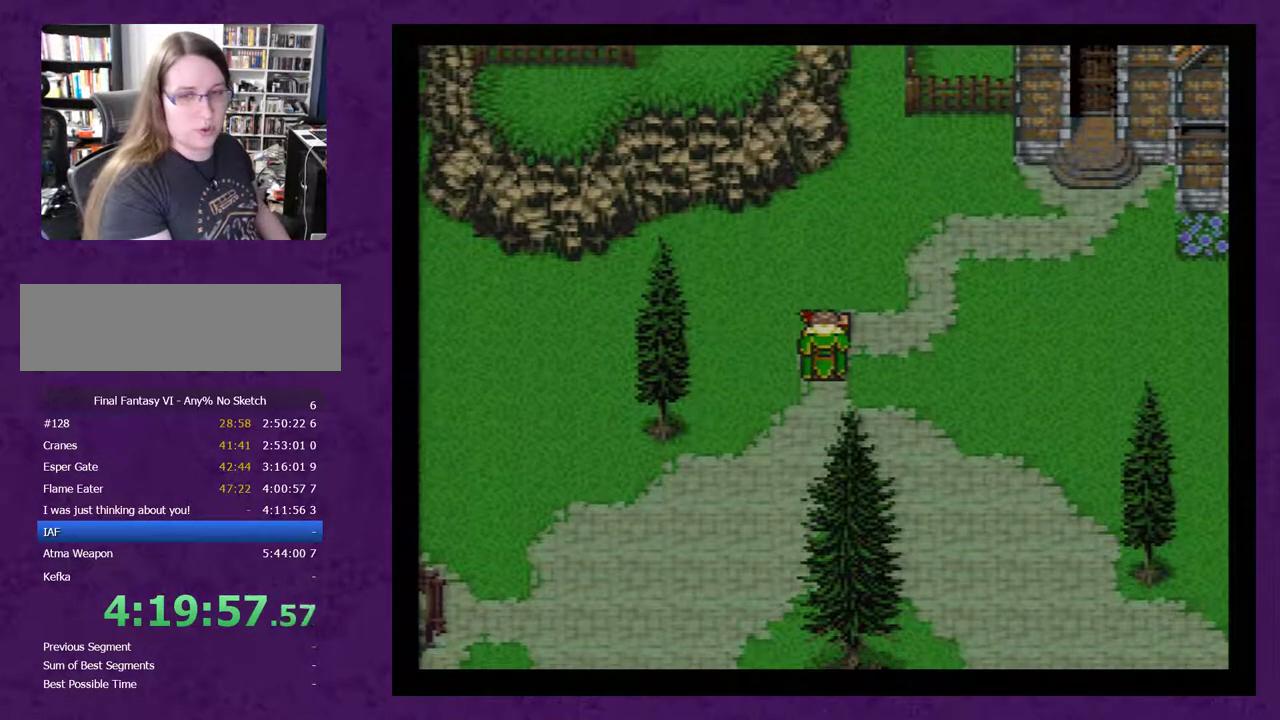
{"buttons": ["A"], "events": [[33, "A", "up"], [117, "A", "down"], [217, "A", "up"], [300, "A", "down"], [400, "A", "up"], [467, "A", "down"]]}
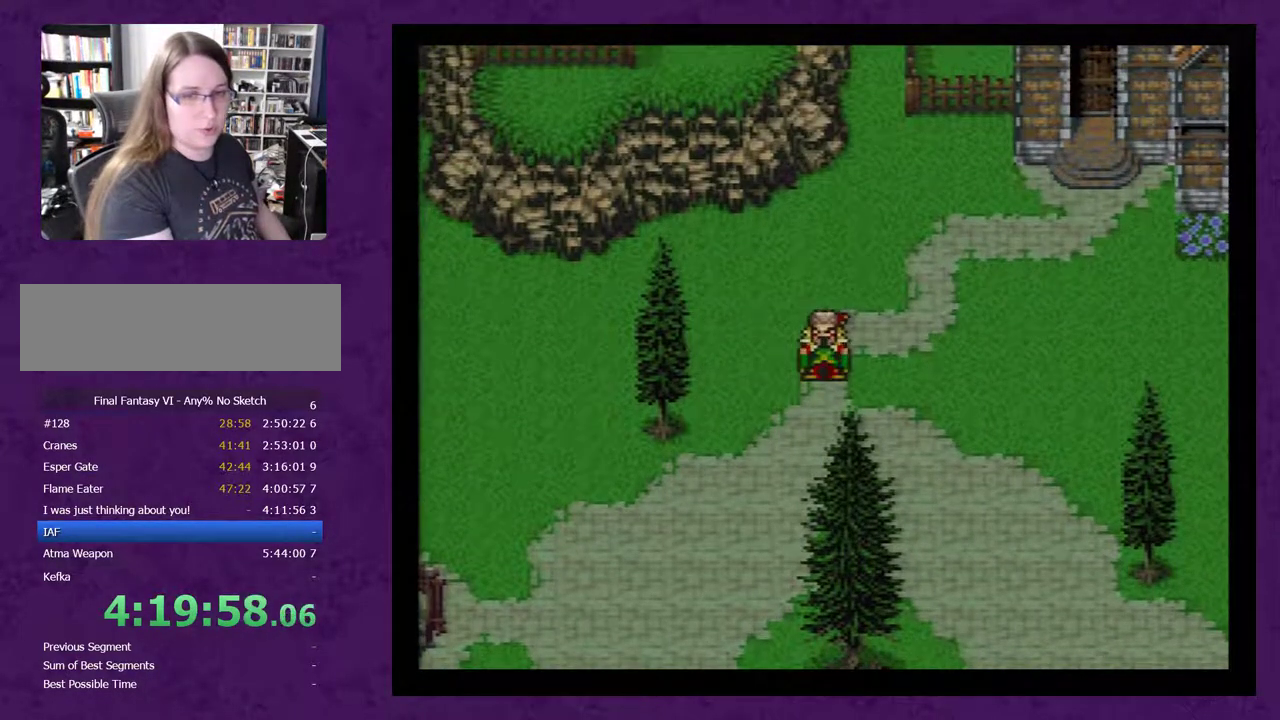
{"buttons": ["A"], "events": [[83, "A", "up"], [150, "A", "down"], [250, "A", "up"], [333, "A", "down"], [433, "A", "up"], [500, "A", "down"]]}
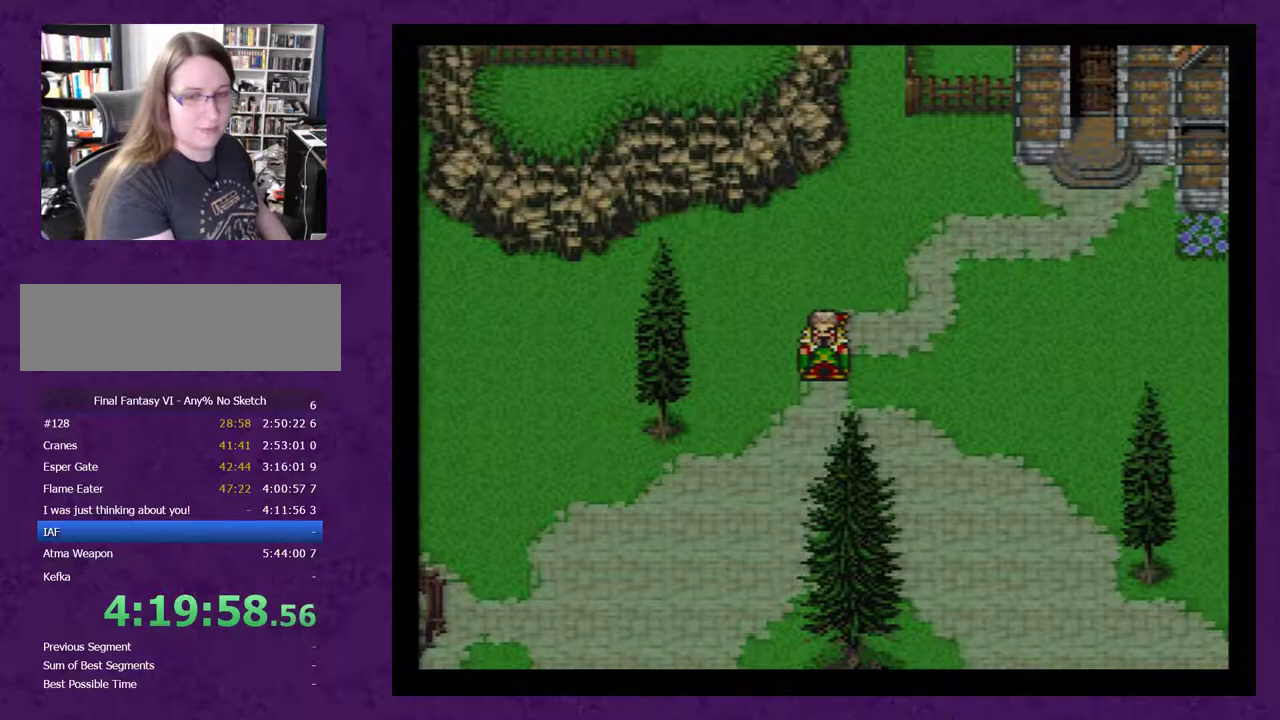
{"buttons": [], "events": [[117, "A", "up"], [183, "A", "down"], [267, "A", "up"], [367, "A", "down"], [433, "A", "up"]]}